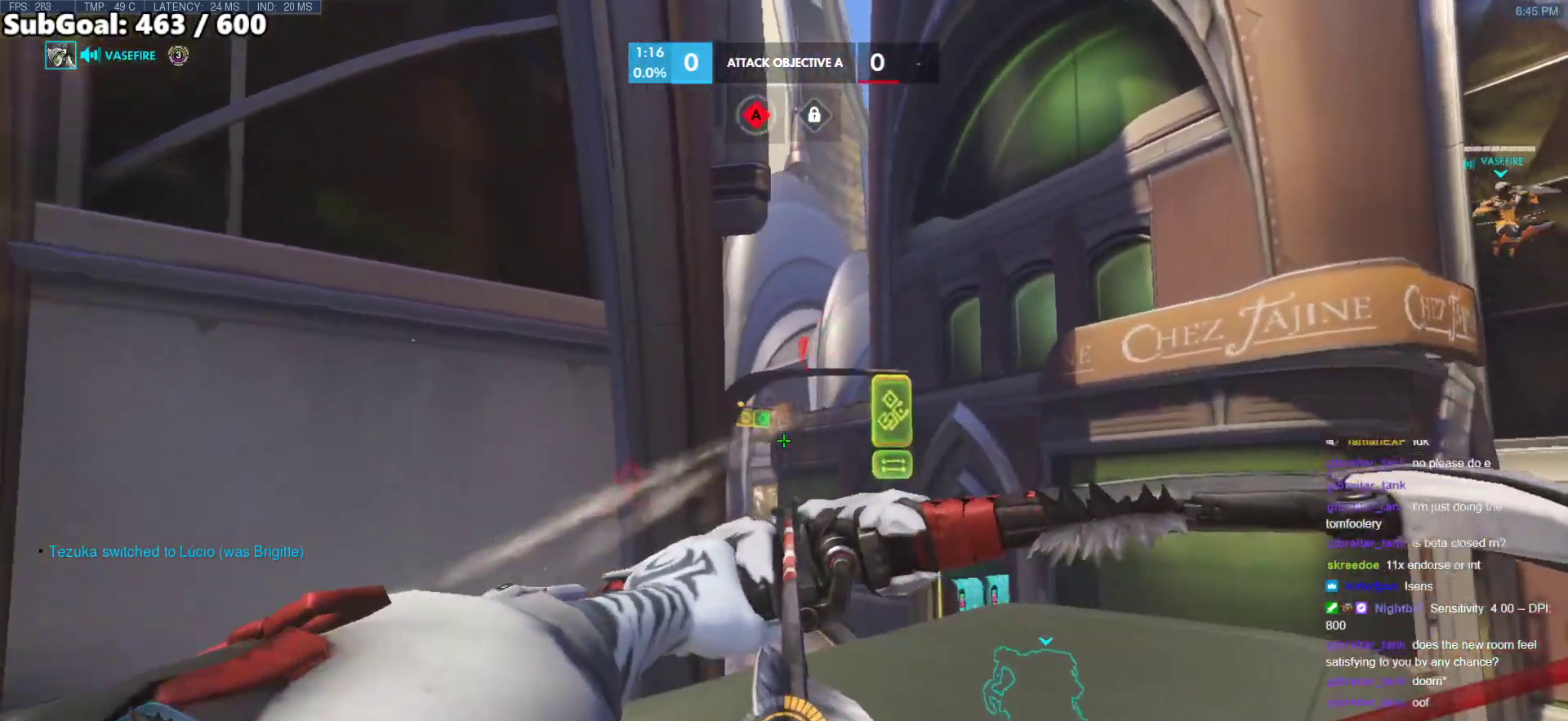
Gameplay with keyboard and mouse; each line is a JSON object with the keys and mouse buttons held at the frame after it. "events" lists presses ("down") and releases ("up") of "a", "ctrl", "d", "e", "f", "melee", "q", "r", "s", "shift", "space", "w", "mouse_left" and "mouse_right" between this image and that frame as [ms after this image, input, new state], when the widget could be followed in between. "mouse_left", "mouse_right" = the "left", "right" buttons of the "mouse" list. No other keys are recorded. Mouse movement is not recorded. Key names are as the overlay labels them; some are game actions (e.g. jump) rather than physical keys.
{"keys": ["a", "ctrl", "w"], "mouse": ["left"], "events": [[67, "a", "down"]]}
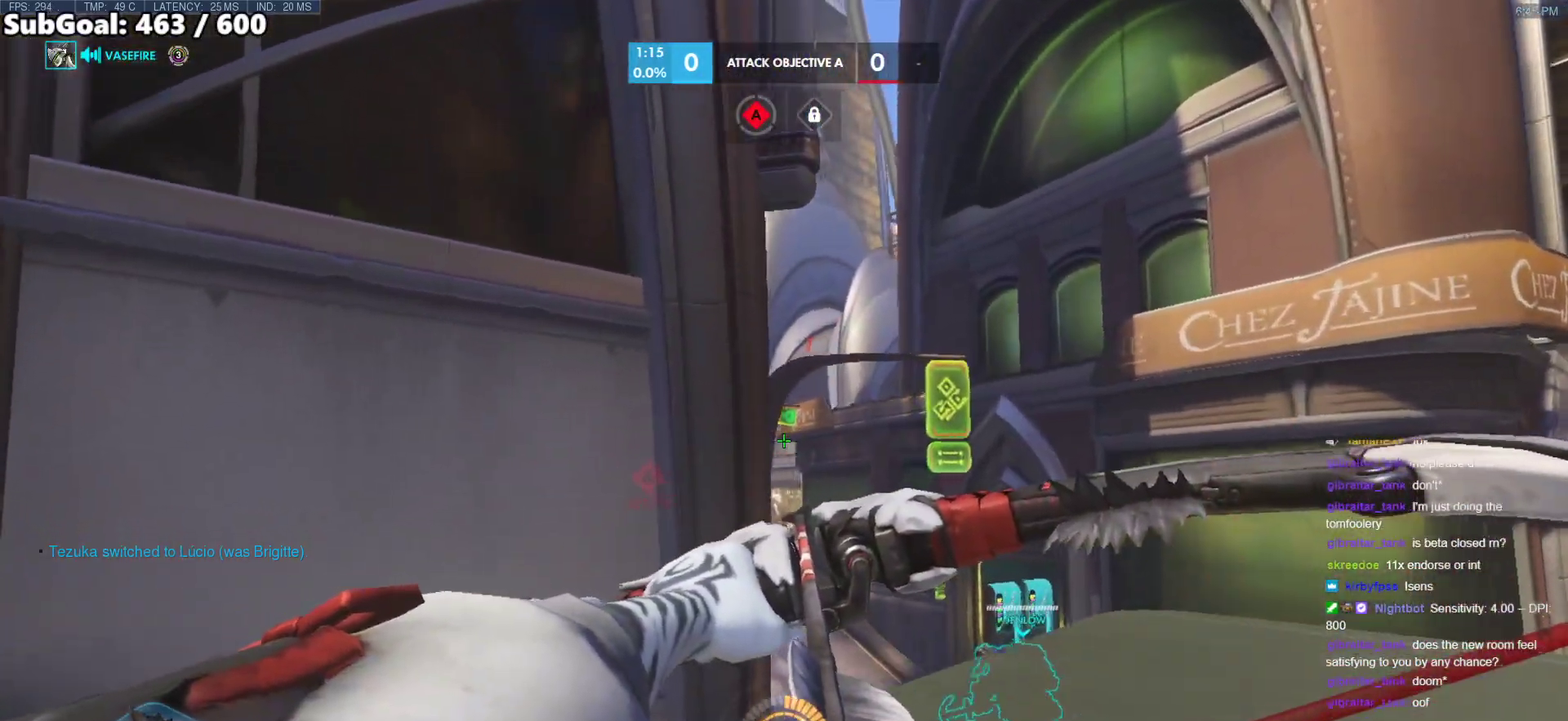
{"keys": ["ctrl"], "mouse": [], "events": [[33, "a", "up"], [83, "d", "down"], [133, "w", "up"], [217, "d", "up"], [317, "shift", "down"], [400, "shift", "up"], [450, "mouse_left", "up"]]}
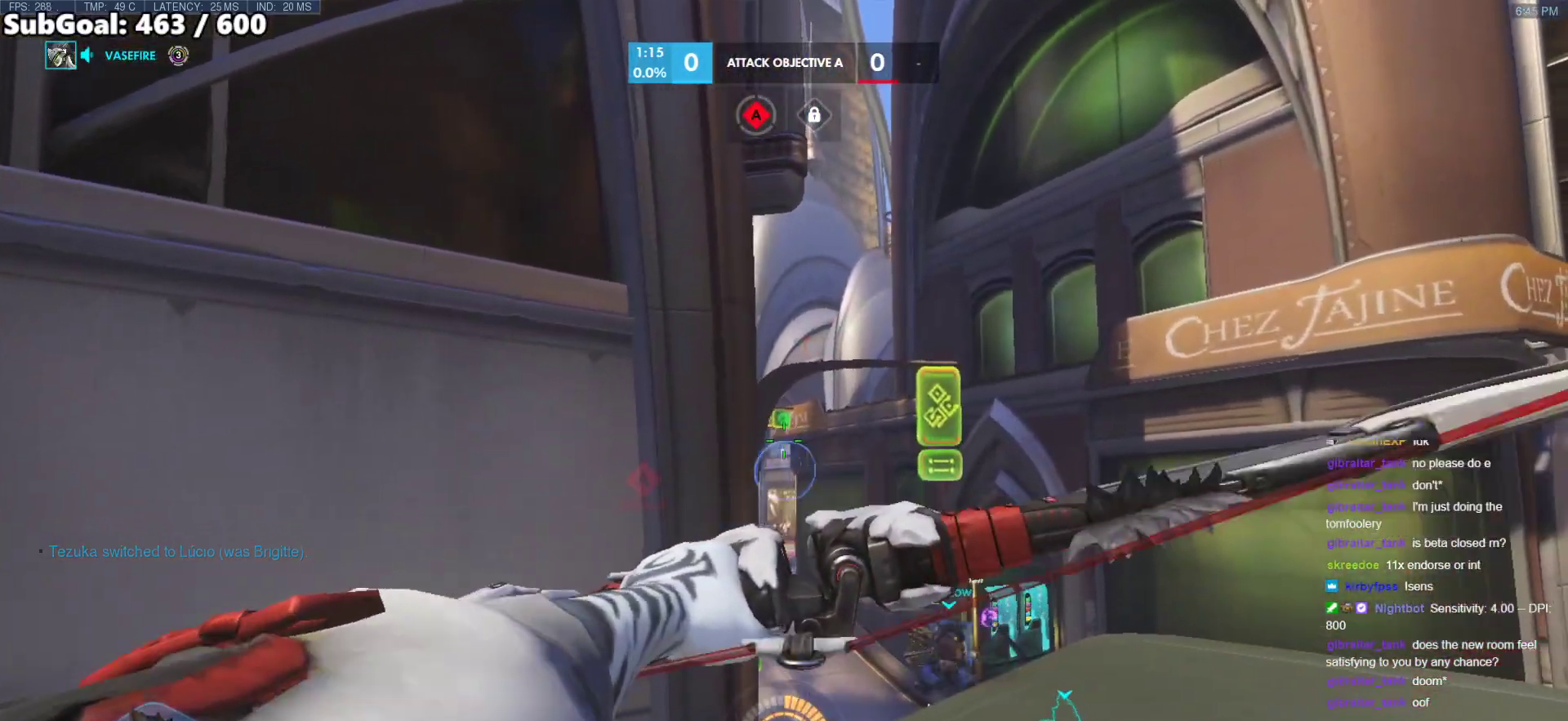
{"keys": ["ctrl", "d"], "mouse": ["left"], "events": [[100, "a", "down"], [417, "a", "up"], [417, "d", "down"], [417, "mouse_left", "down"]]}
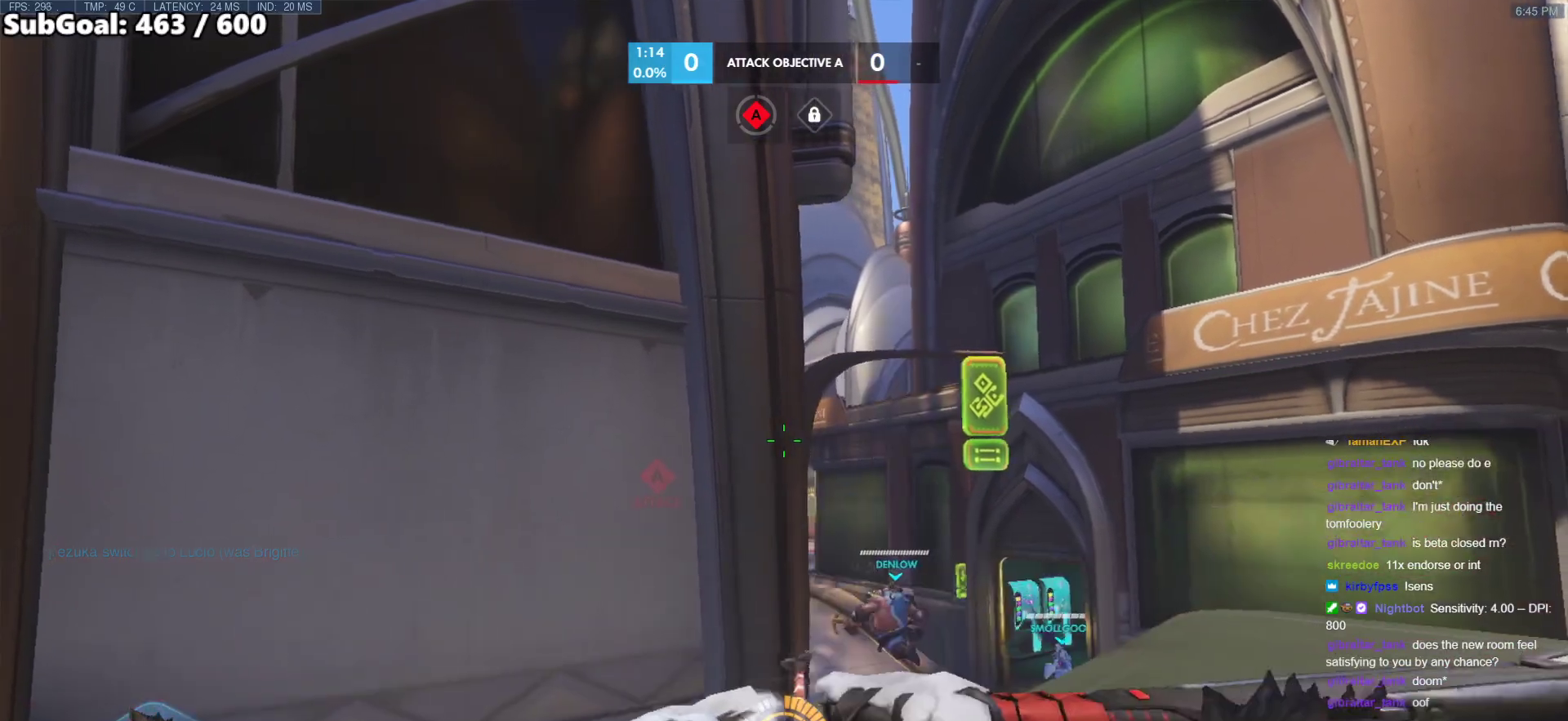
{"keys": ["ctrl", "d", "w"], "mouse": ["left"], "events": [[200, "w", "down"]]}
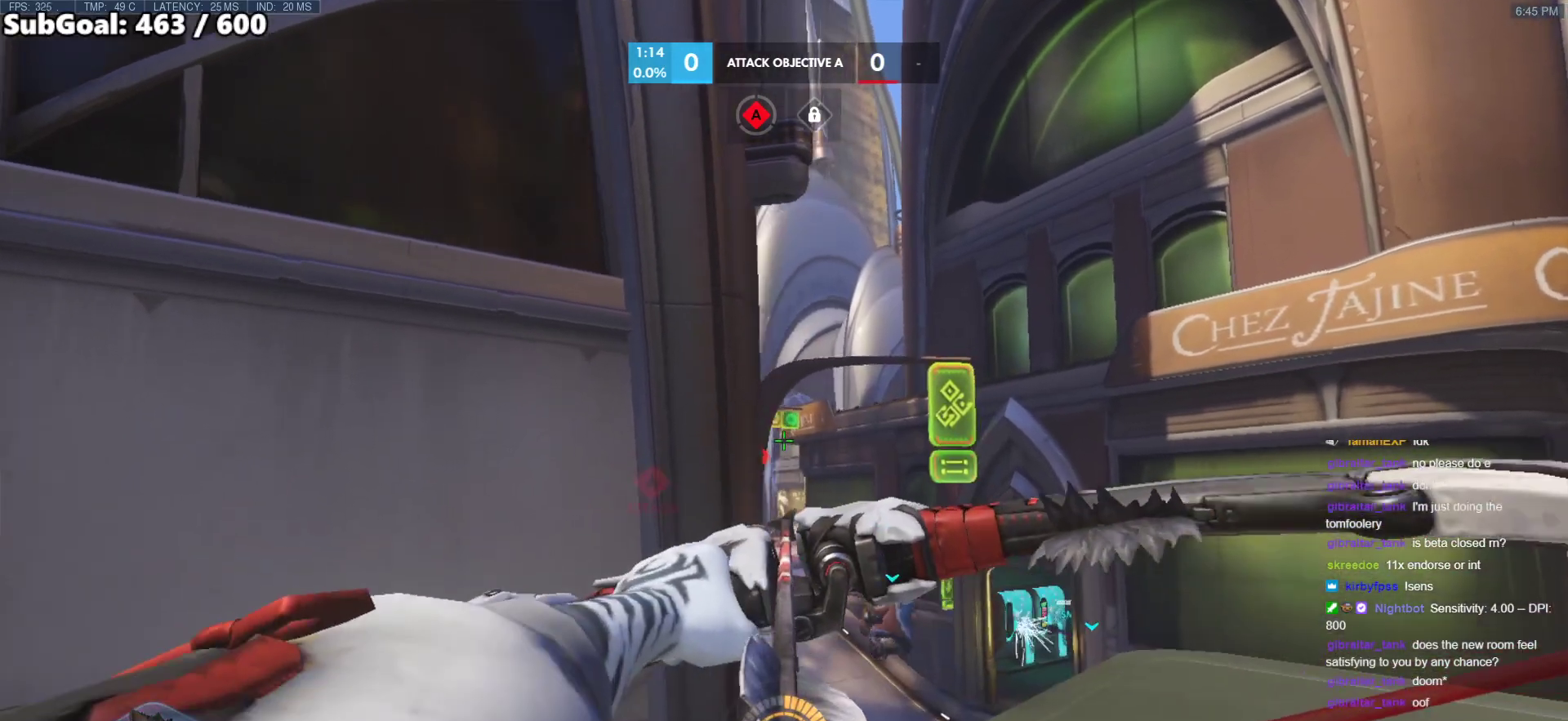
{"keys": ["a", "ctrl"], "mouse": ["left"], "events": [[317, "d", "up"], [367, "w", "up"], [500, "a", "down"]]}
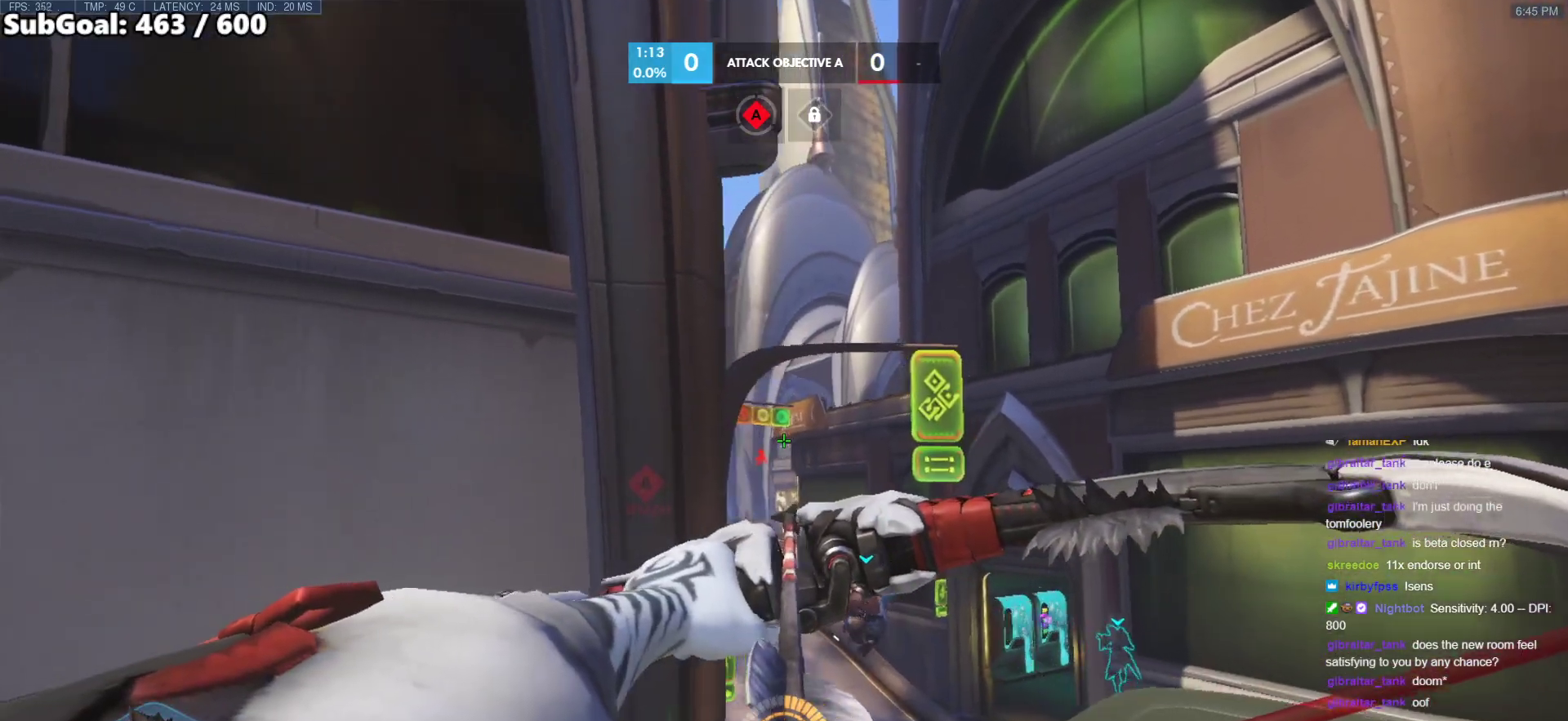
{"keys": ["ctrl", "d", "w"], "mouse": ["left"], "events": [[183, "a", "up"], [233, "w", "down"], [417, "d", "down"]]}
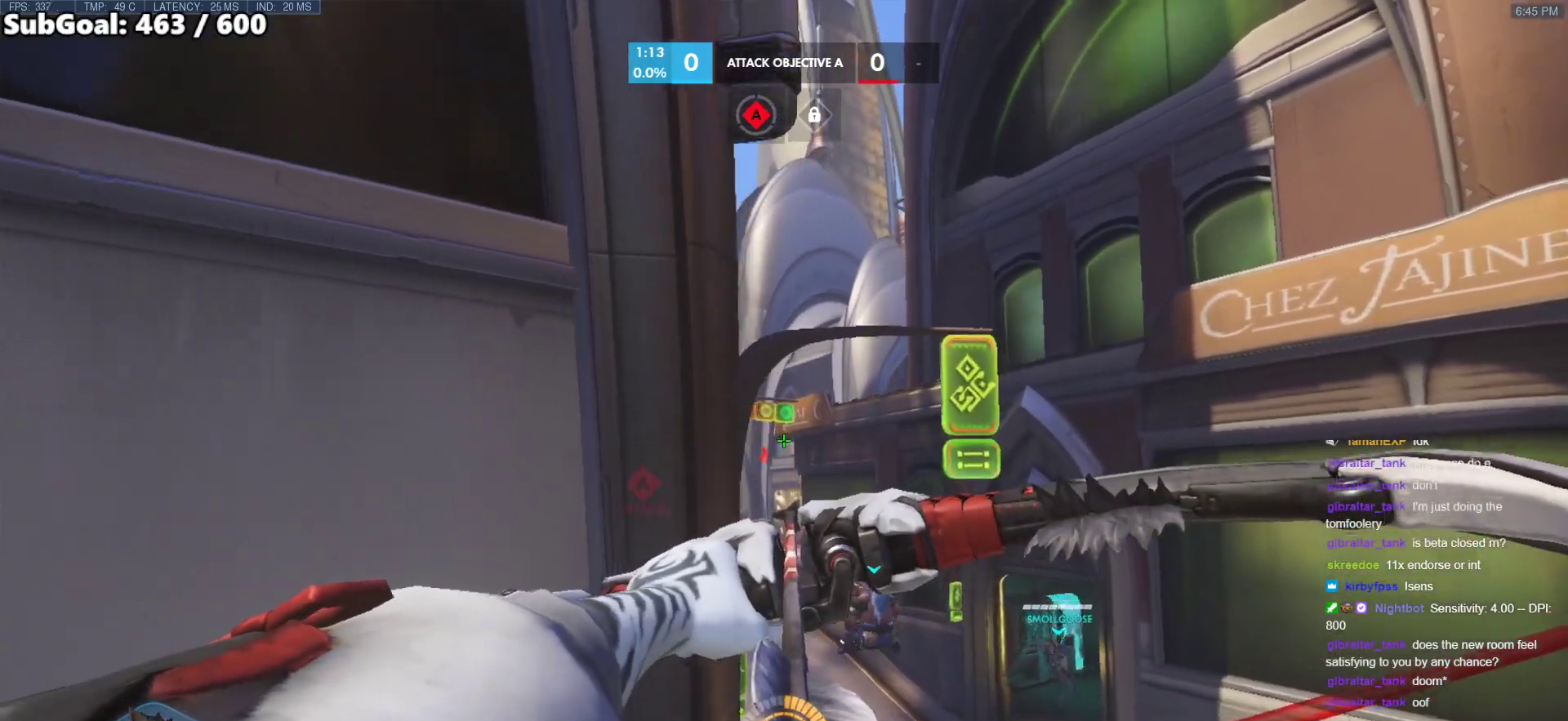
{"keys": ["a", "ctrl", "s"], "mouse": ["left"], "events": [[167, "mouse_left", "up"], [167, "w", "up"], [383, "a", "down"], [383, "mouse_left", "down"], [383, "s", "down"], [433, "d", "up"]]}
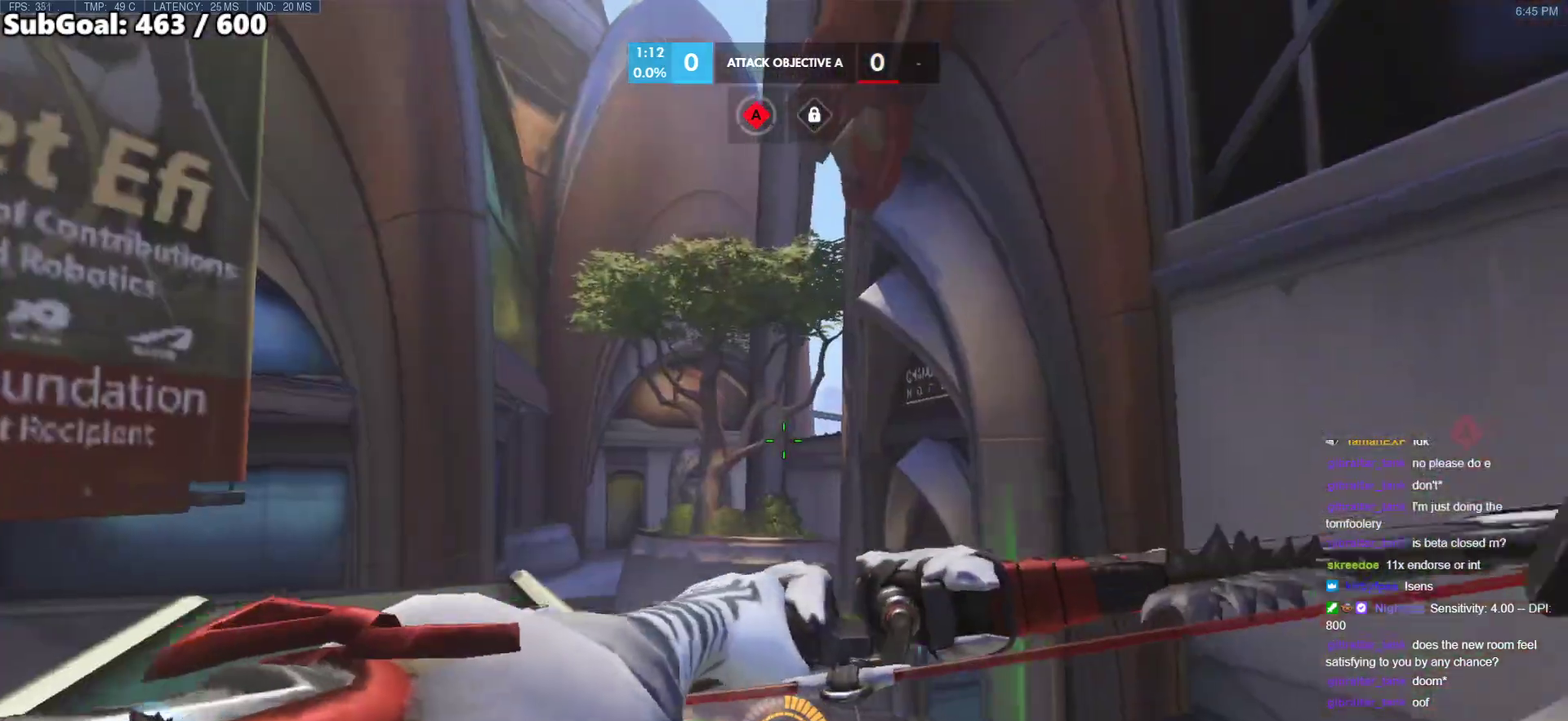
{"keys": ["a", "ctrl", "w"], "mouse": ["left"], "events": [[167, "s", "up"], [367, "w", "down"]]}
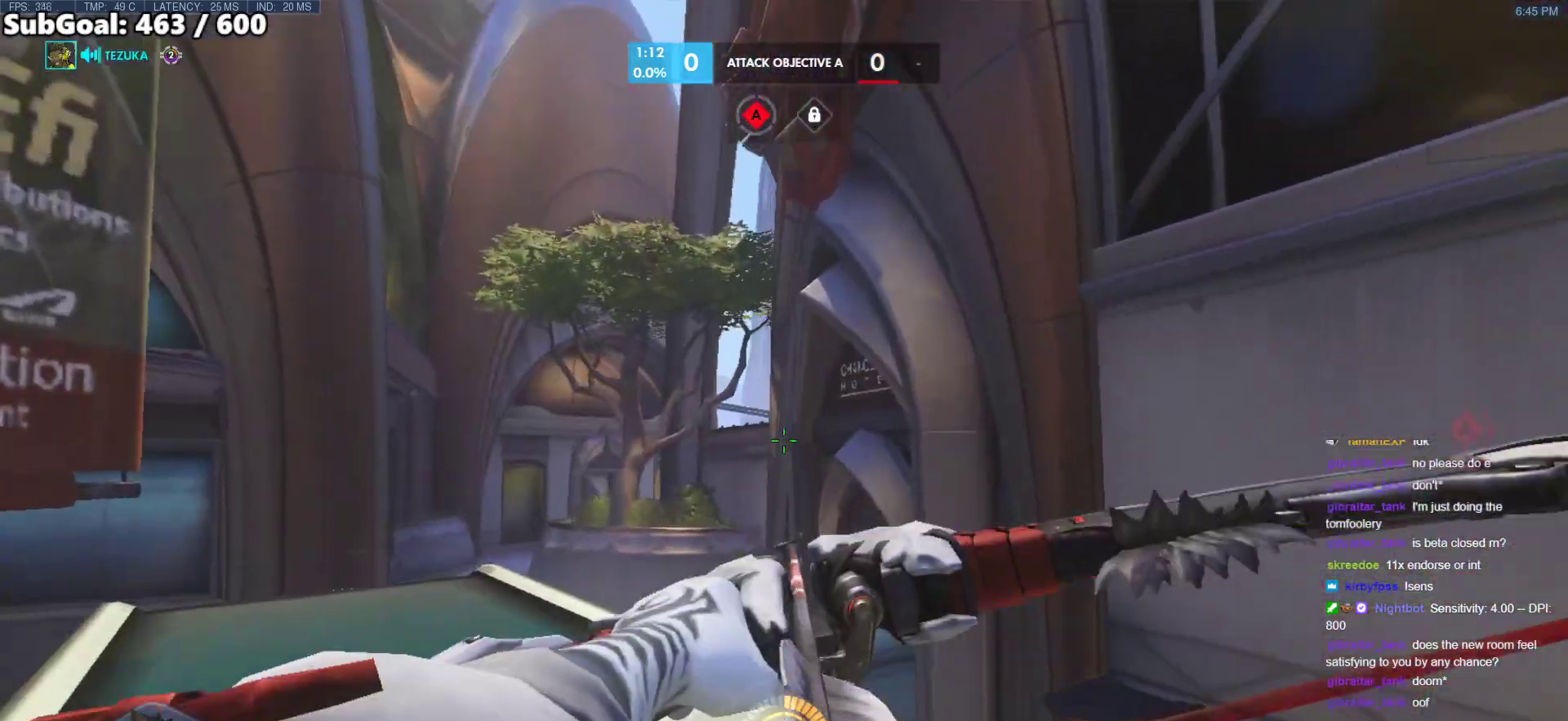
{"keys": ["a", "ctrl"], "mouse": ["left"], "events": [[233, "w", "up"]]}
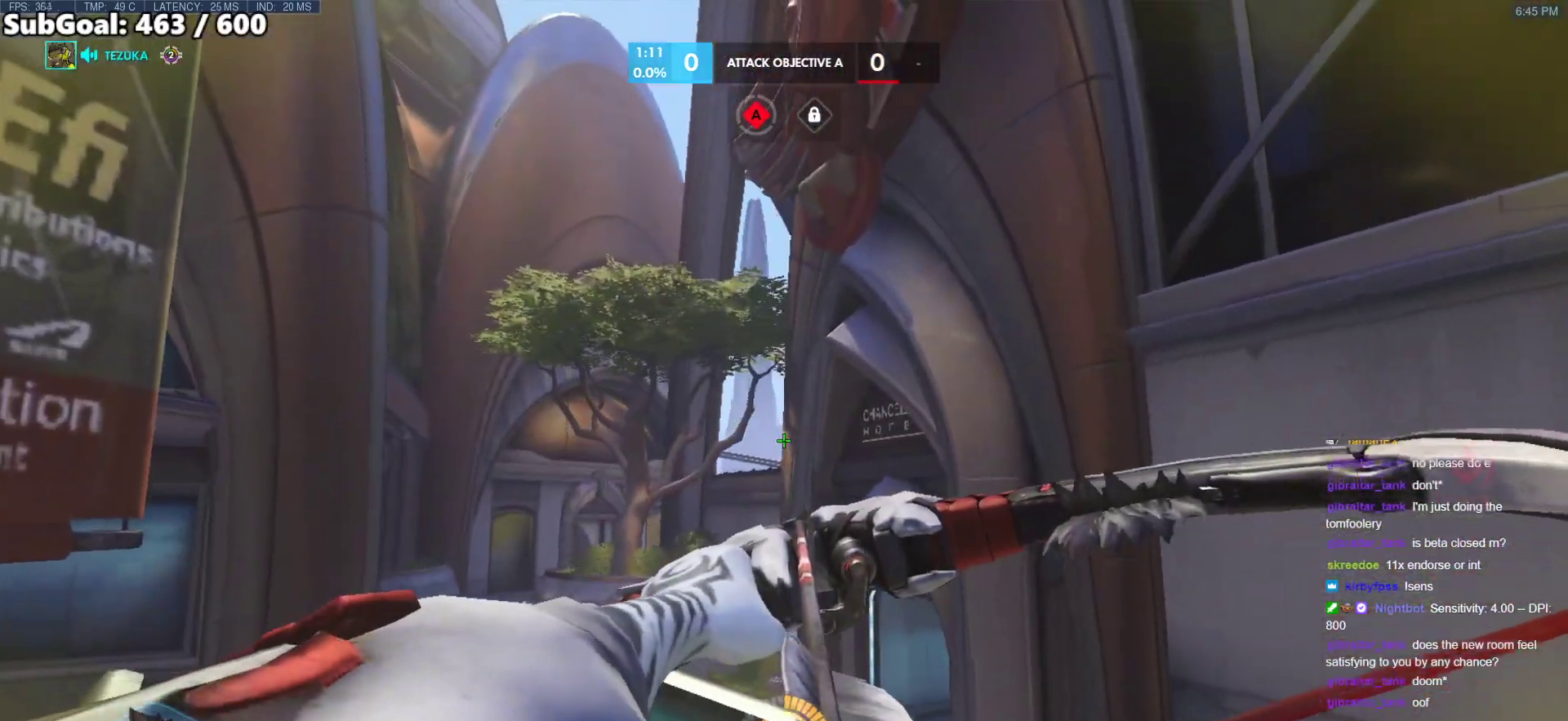
{"keys": ["ctrl", "d"], "mouse": ["left"], "events": [[150, "d", "down"], [200, "a", "up"], [200, "mouse_left", "up"], [483, "mouse_left", "down"]]}
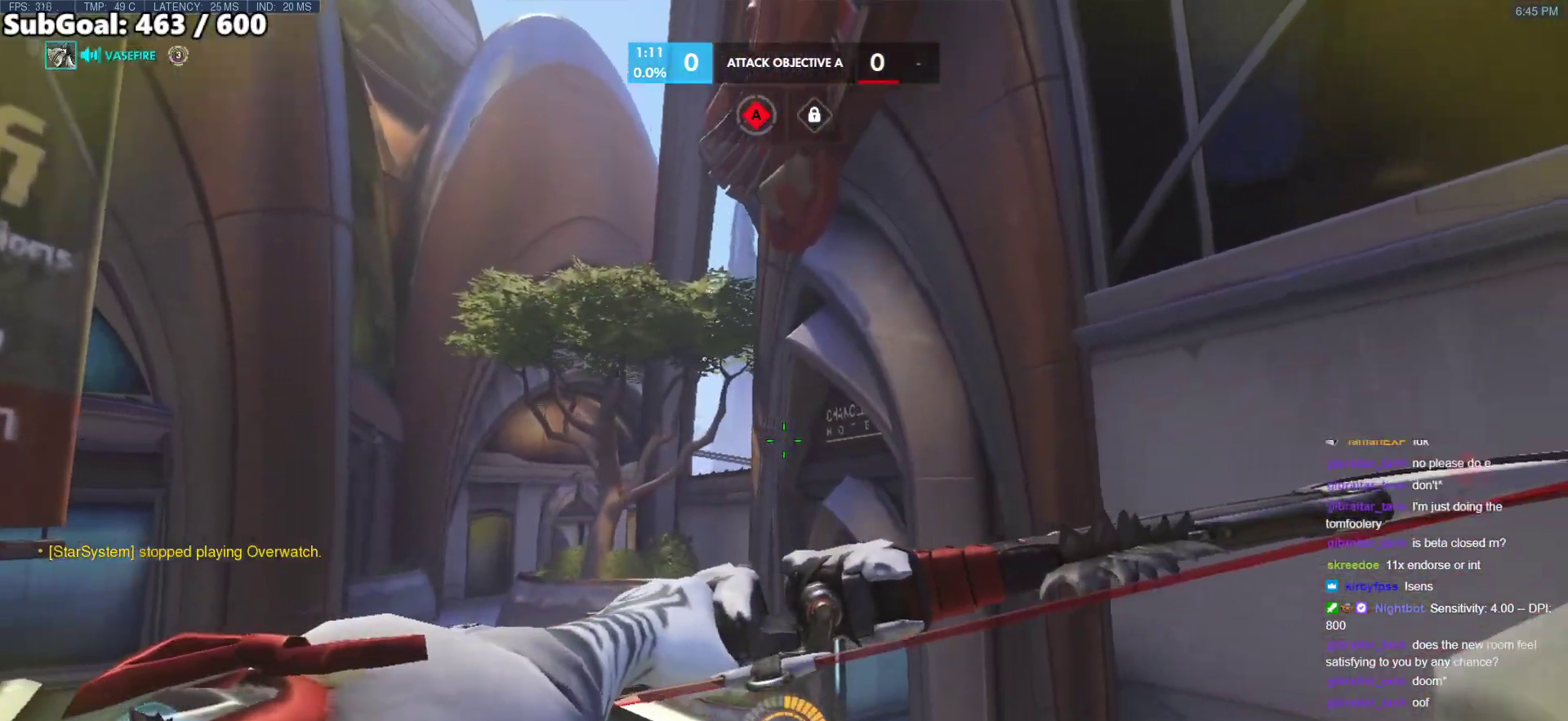
{"keys": ["a", "ctrl", "w"], "mouse": ["left"], "events": [[267, "a", "down"], [267, "w", "down"], [400, "d", "up"]]}
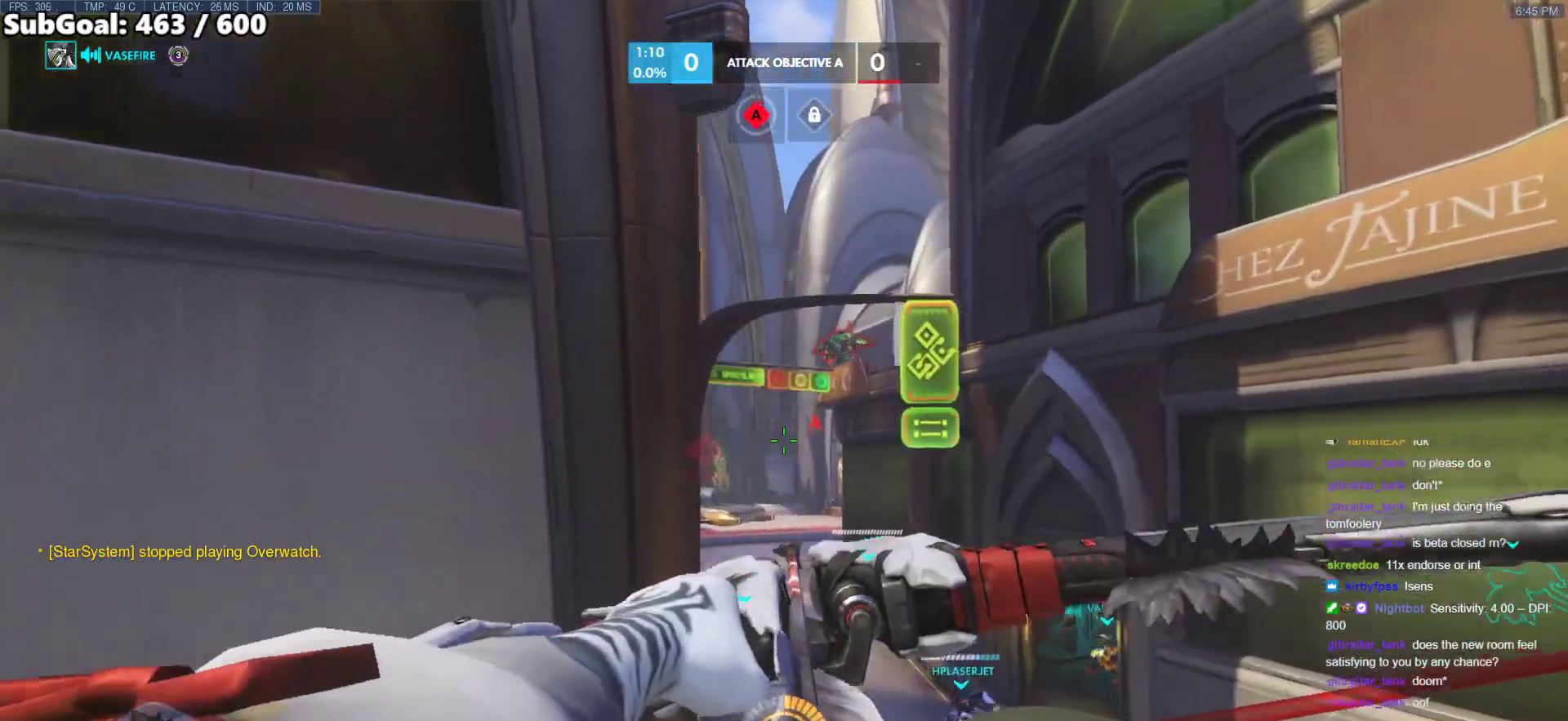
{"keys": ["a", "ctrl"], "mouse": ["left"], "events": [[50, "w", "up"]]}
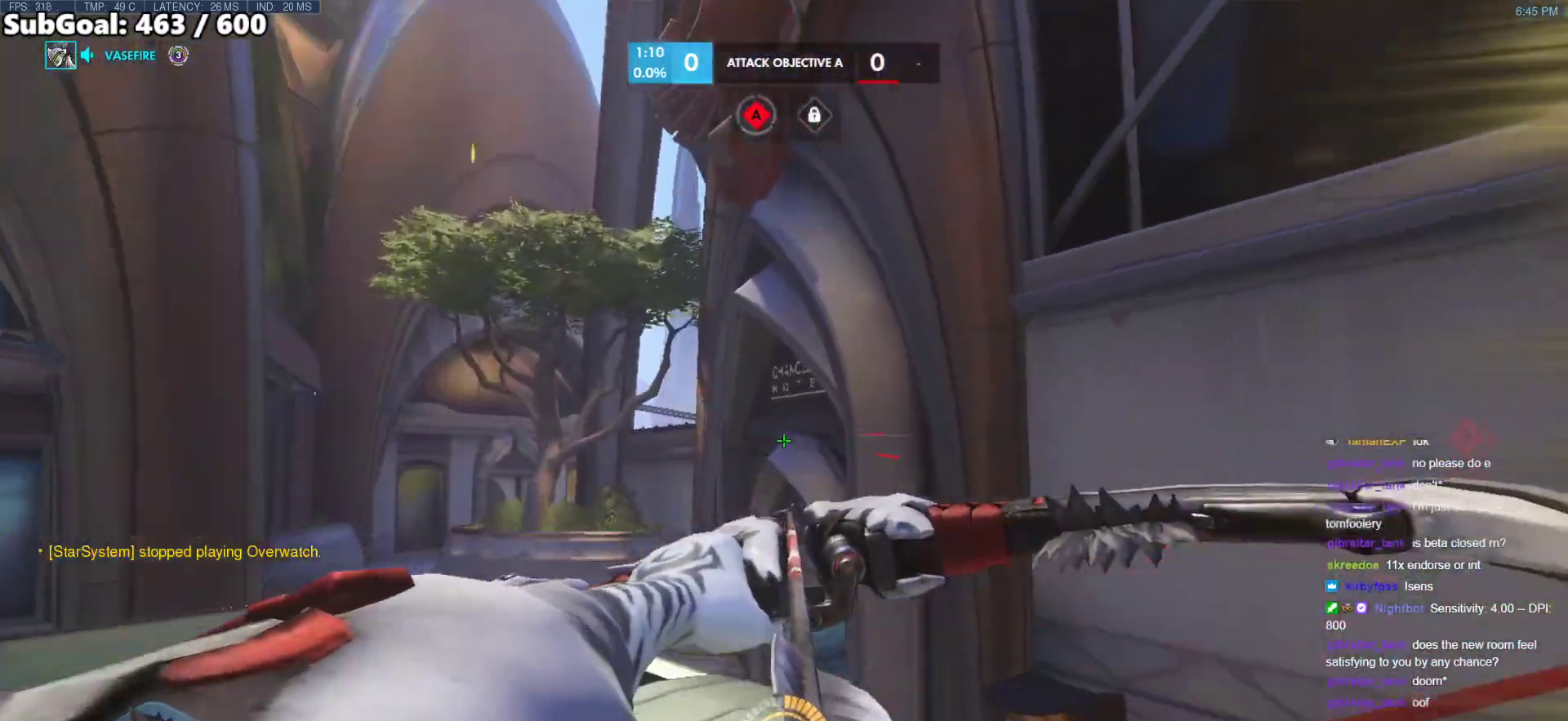
{"keys": ["d"], "mouse": ["left"], "events": [[117, "a", "up"], [117, "ctrl", "up"], [117, "d", "down"], [200, "a", "down"], [200, "s", "down"], [250, "a", "up"], [350, "s", "up"]]}
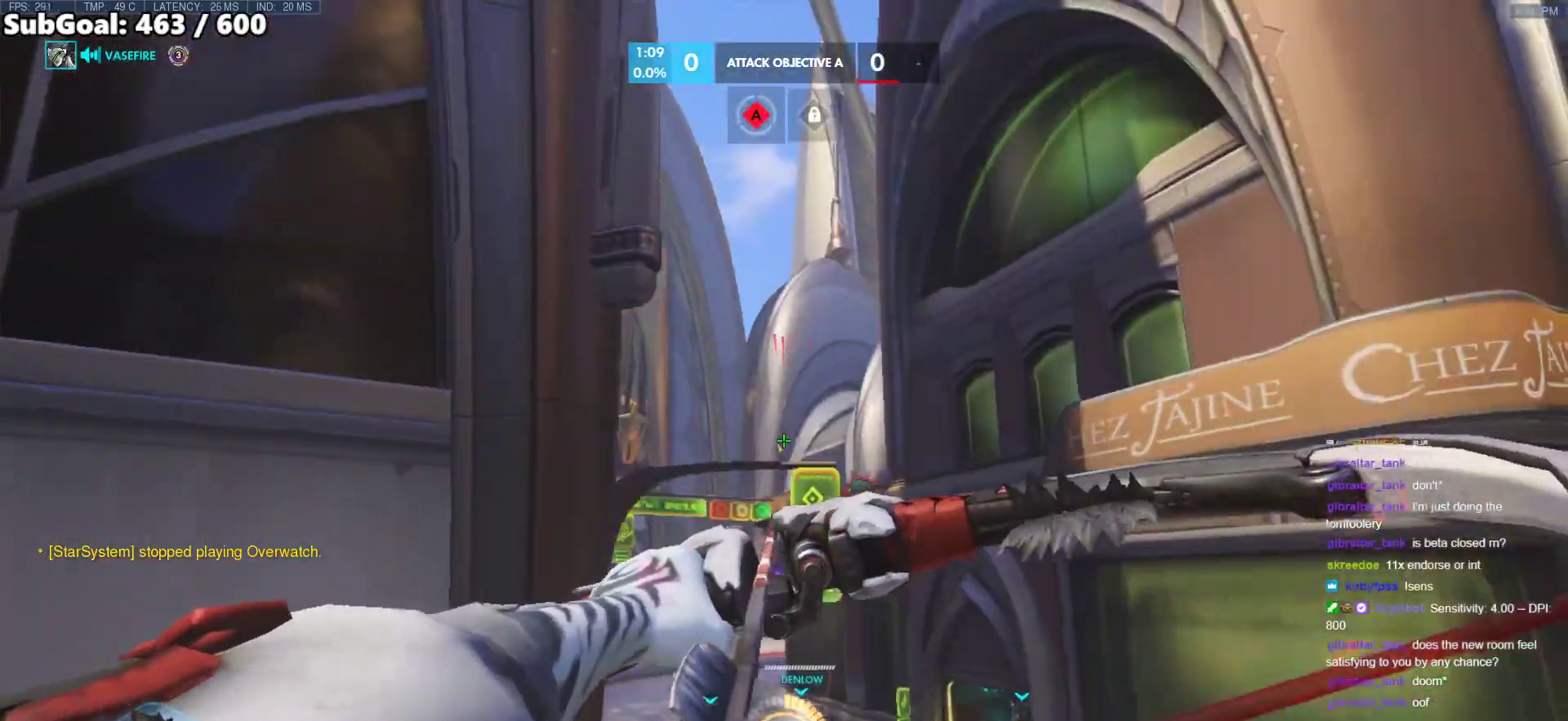
{"keys": ["d"], "mouse": ["left"], "events": [[33, "w", "down"], [267, "mouse_left", "up"], [400, "w", "up"], [500, "mouse_left", "down"]]}
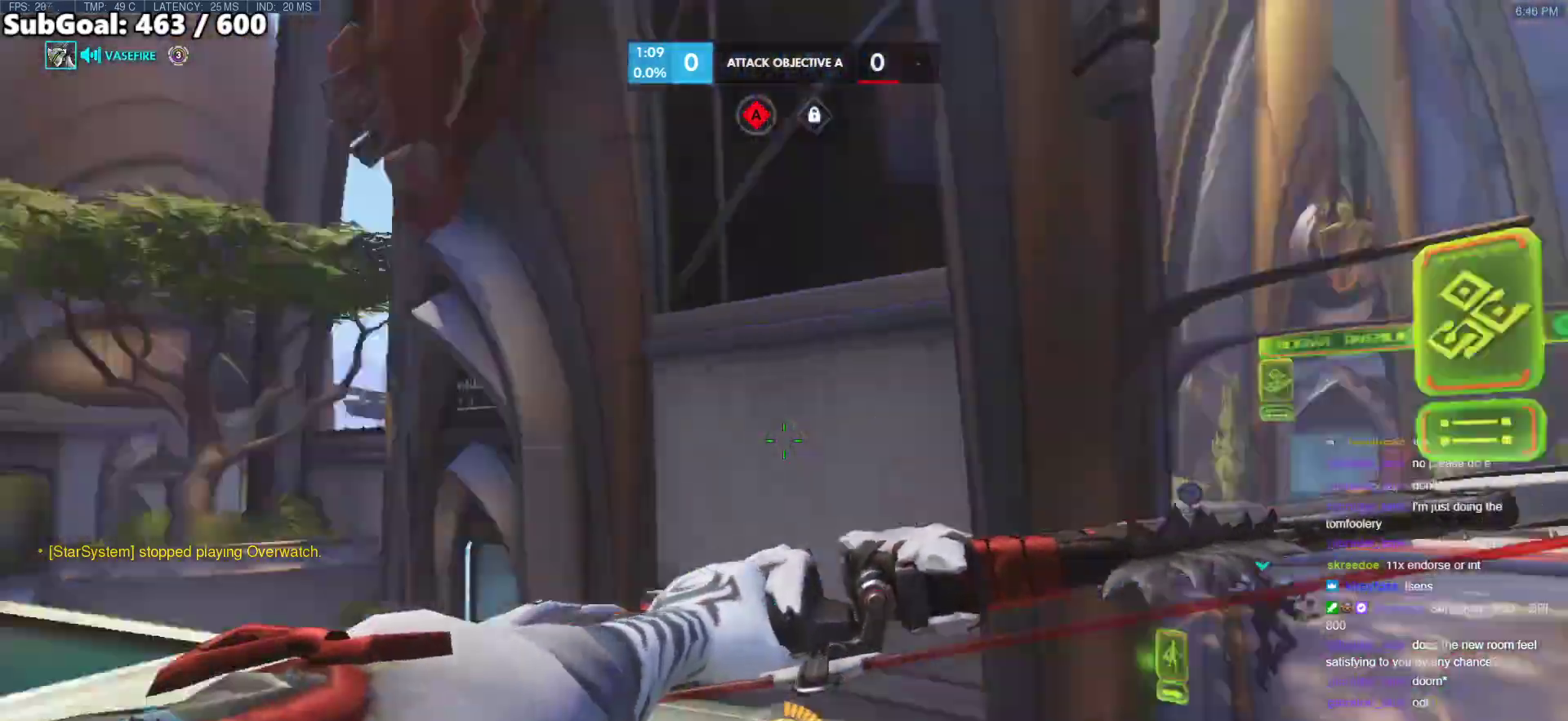
{"keys": ["a", "space", "w"], "mouse": ["left"], "events": [[150, "a", "down"], [183, "d", "up"], [283, "w", "down"], [467, "space", "down"]]}
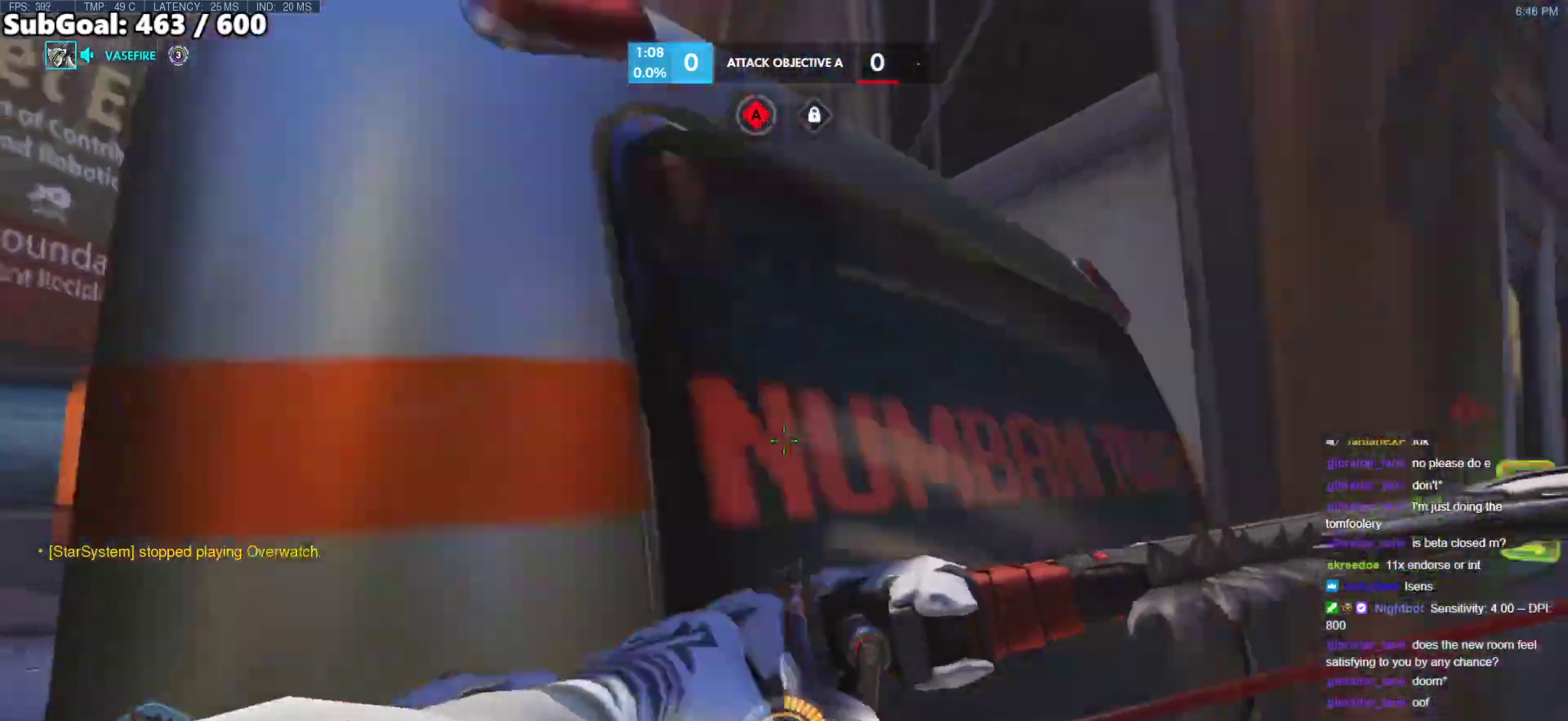
{"keys": ["a", "w"], "mouse": ["left"], "events": [[250, "space", "up"], [300, "a", "up"], [433, "a", "down"]]}
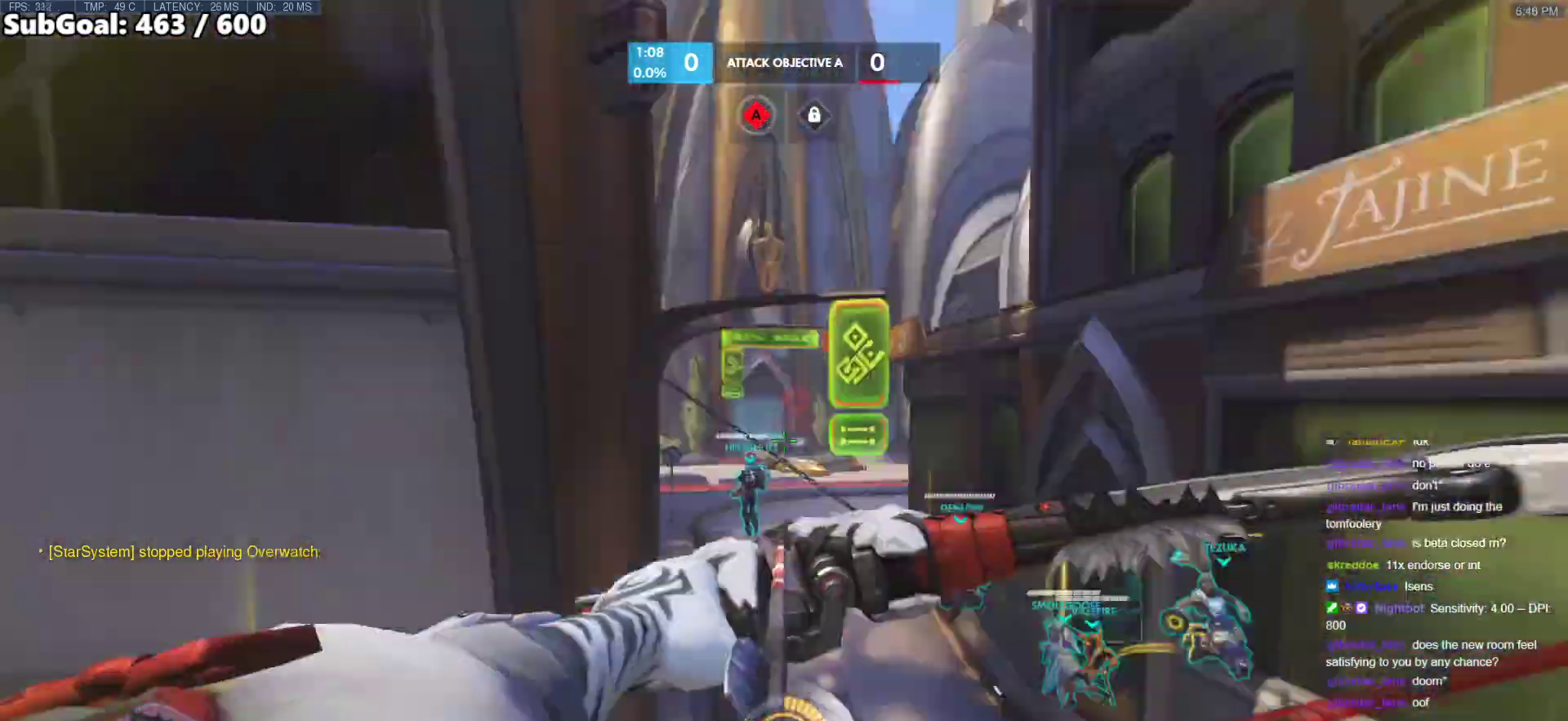
{"keys": ["a", "ctrl"], "mouse": ["left"], "events": [[33, "w", "up"], [367, "ctrl", "down"]]}
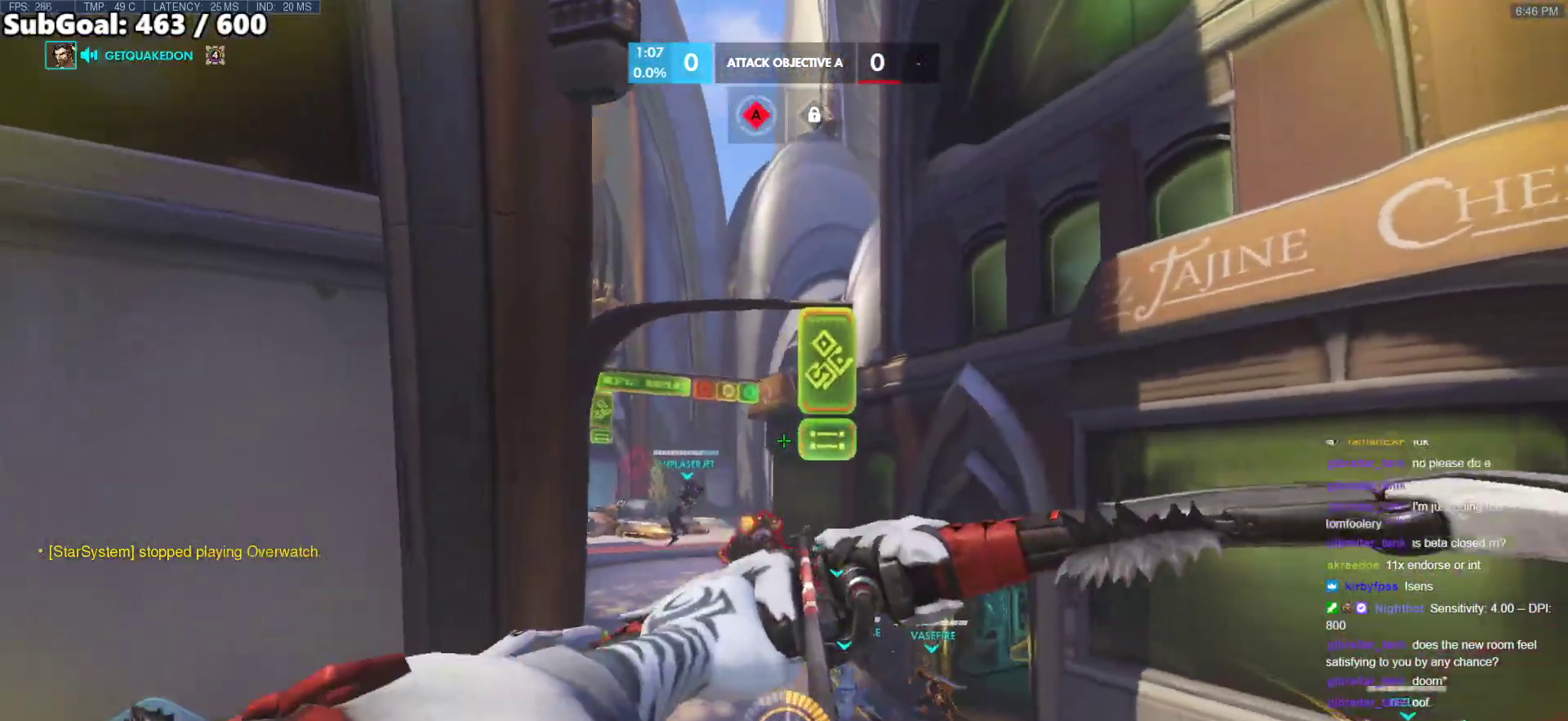
{"keys": ["a", "ctrl", "e", "w"], "mouse": [], "events": [[100, "s", "down"], [333, "s", "up"], [417, "mouse_left", "up"], [467, "e", "down"], [467, "w", "down"]]}
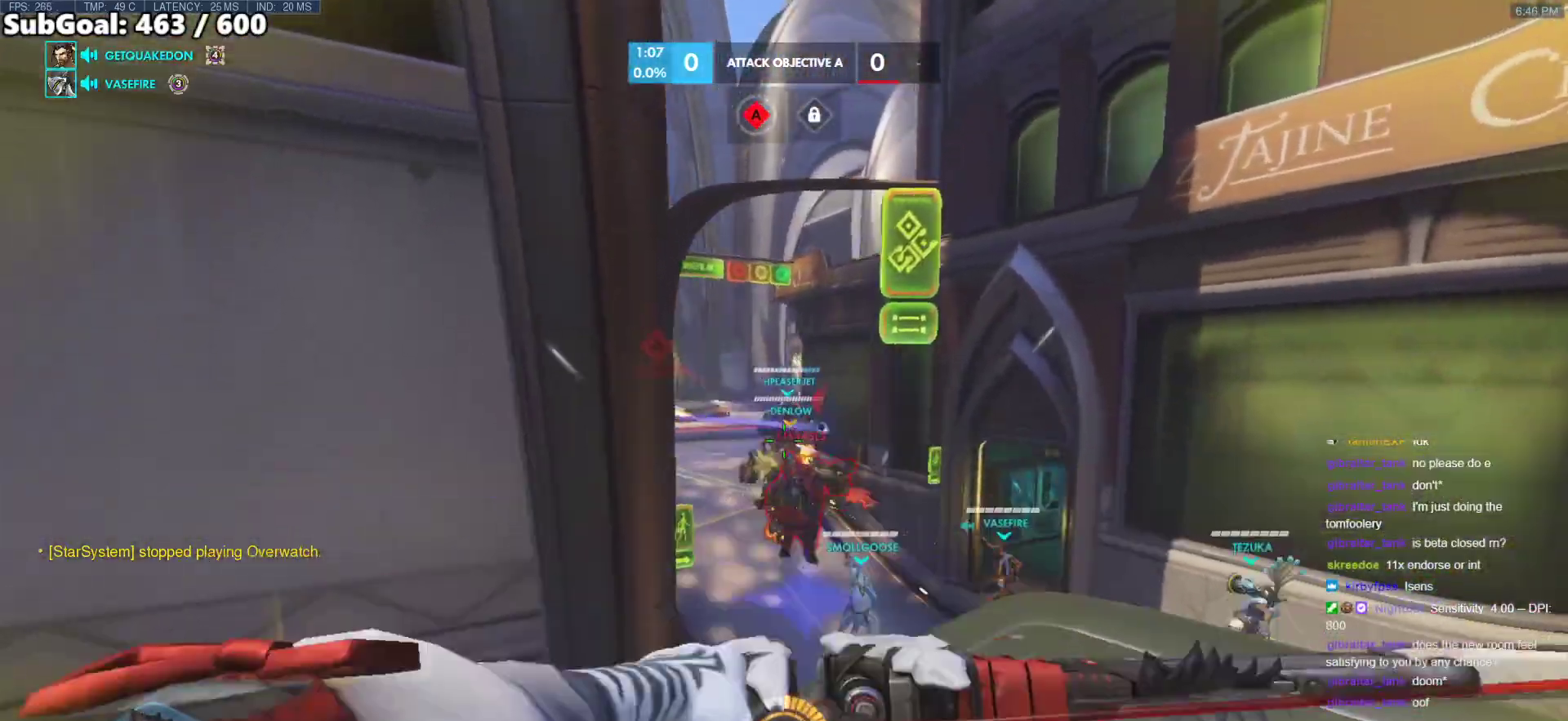
{"keys": ["ctrl", "d", "w"], "mouse": ["left"], "events": [[67, "e", "up"], [150, "a", "up"], [200, "d", "down"], [250, "mouse_left", "down"]]}
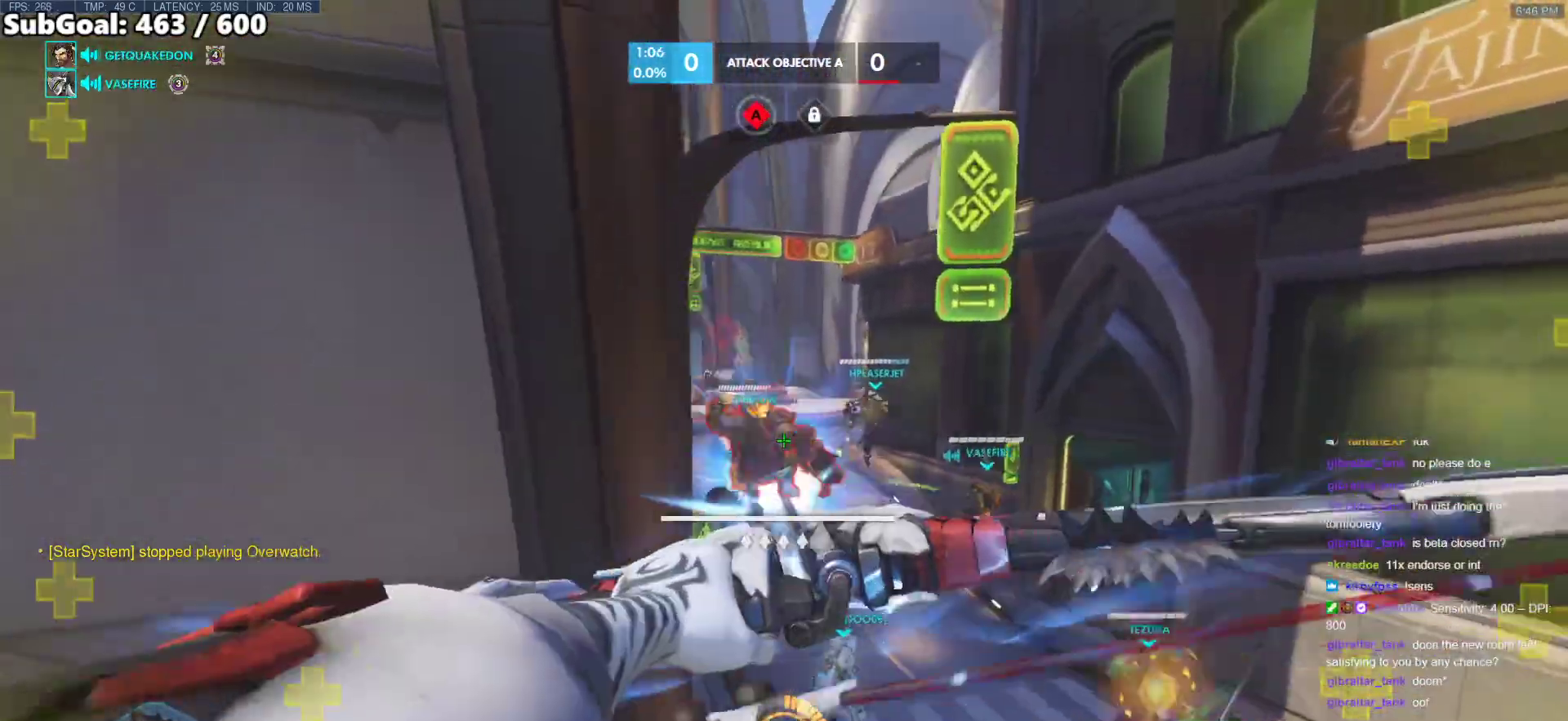
{"keys": ["ctrl"], "mouse": ["left"], "events": [[217, "w", "up"], [450, "d", "up"]]}
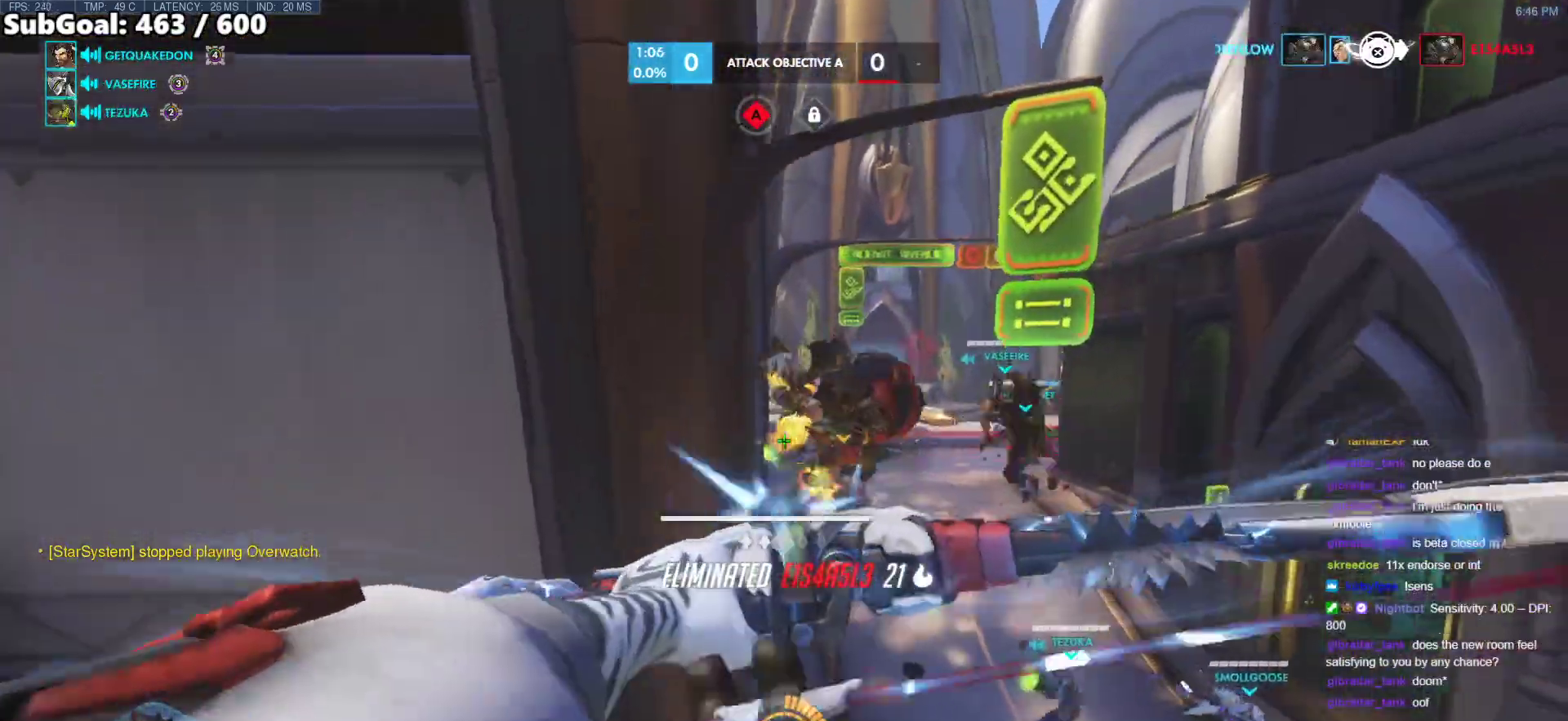
{"keys": ["a"], "mouse": ["left"], "events": [[233, "a", "down"], [283, "s", "down"], [333, "ctrl", "up"], [417, "s", "up"]]}
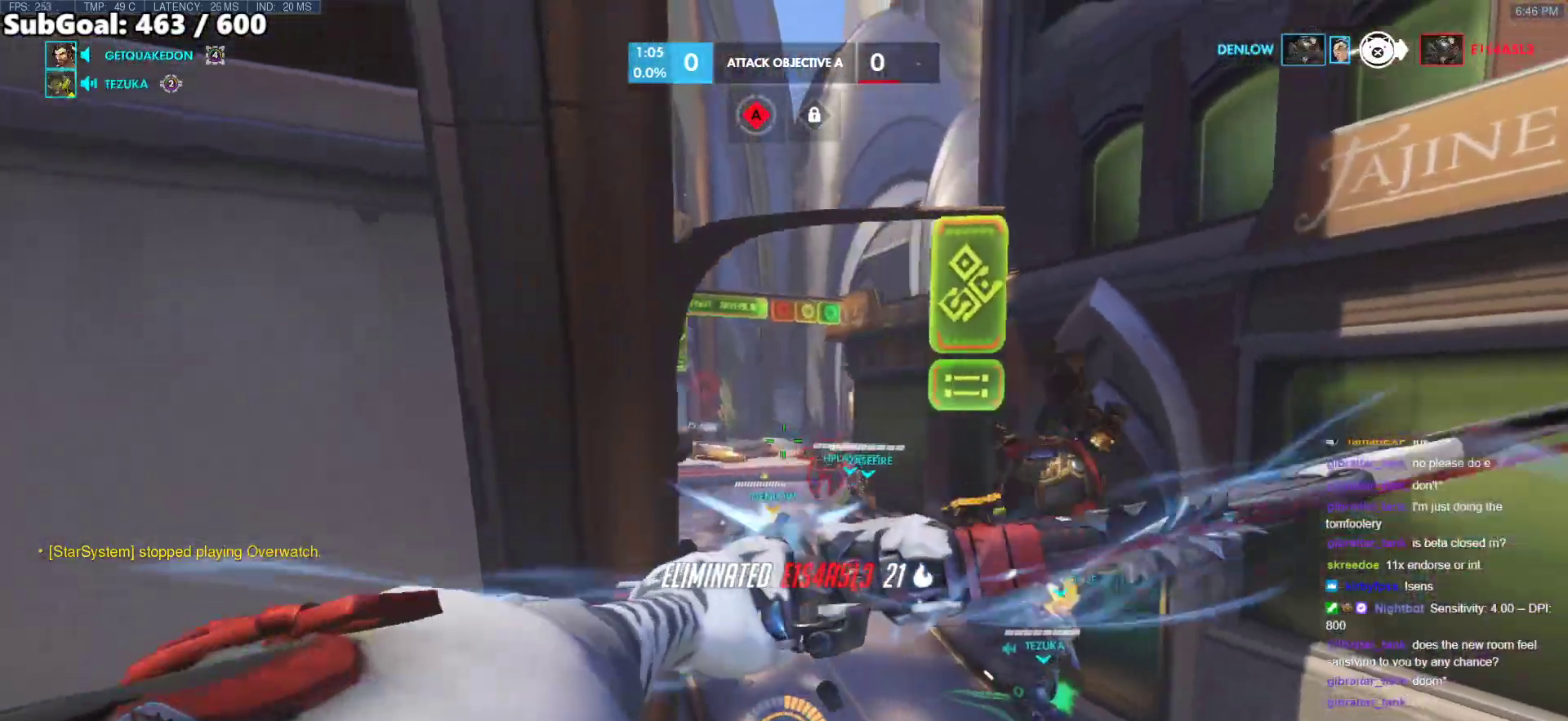
{"keys": ["w"], "mouse": ["left"], "events": [[67, "w", "down"], [150, "a", "up"], [200, "space", "down"], [300, "d", "down"], [350, "space", "up"], [433, "d", "up"]]}
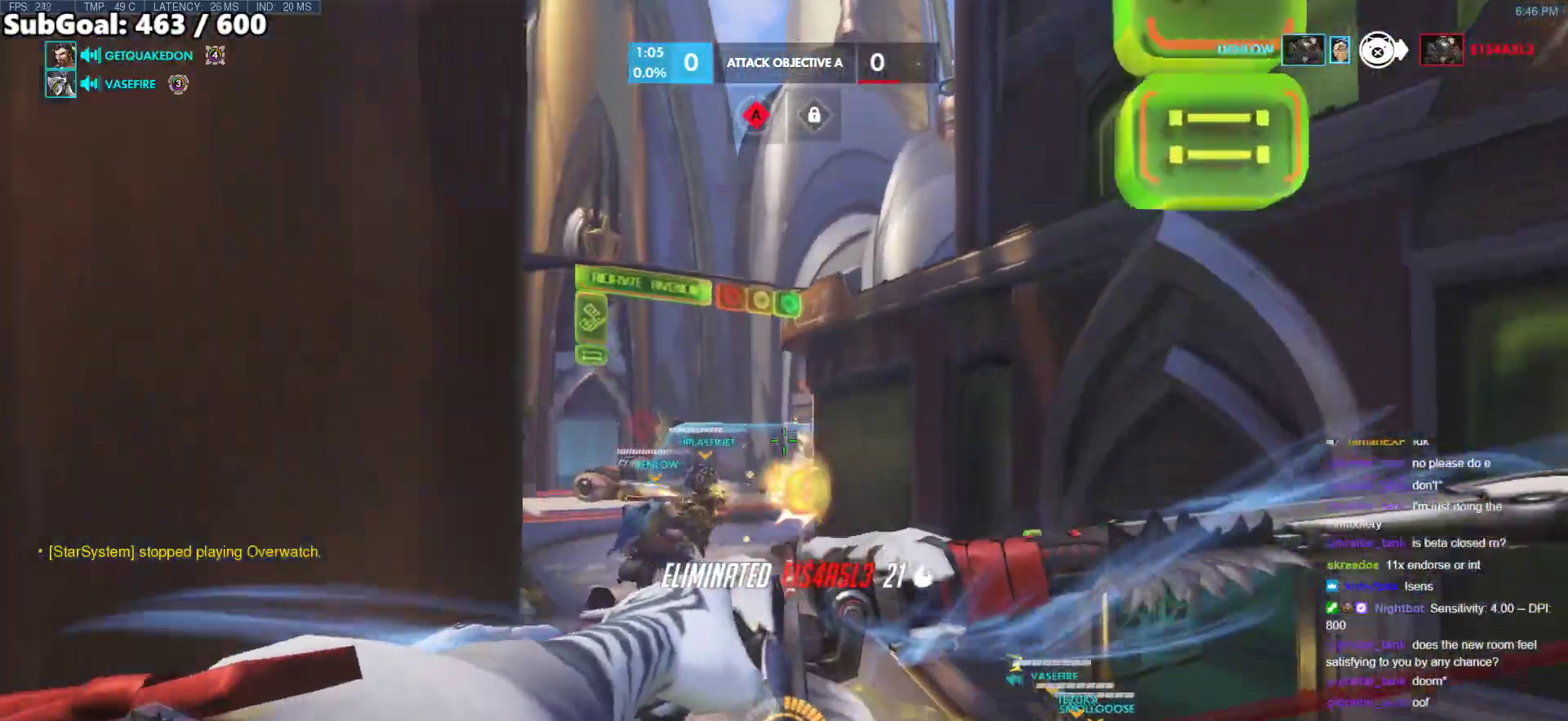
{"keys": ["space", "w"], "mouse": ["left"], "events": [[167, "a", "down"], [367, "a", "up"], [500, "space", "down"]]}
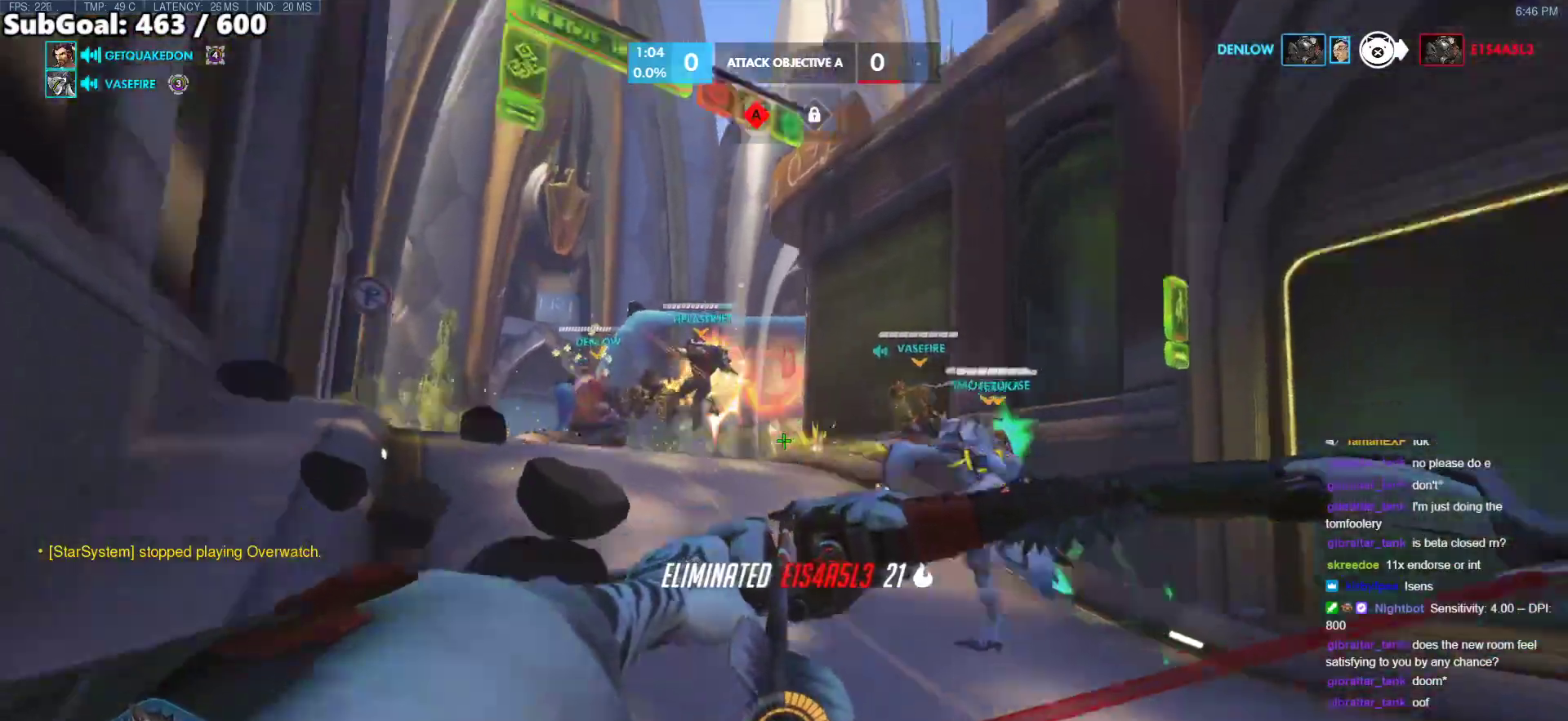
{"keys": ["a", "w"], "mouse": ["left"], "events": [[50, "a", "down"], [133, "space", "up"], [183, "mouse_left", "up"], [283, "mouse_left", "down"]]}
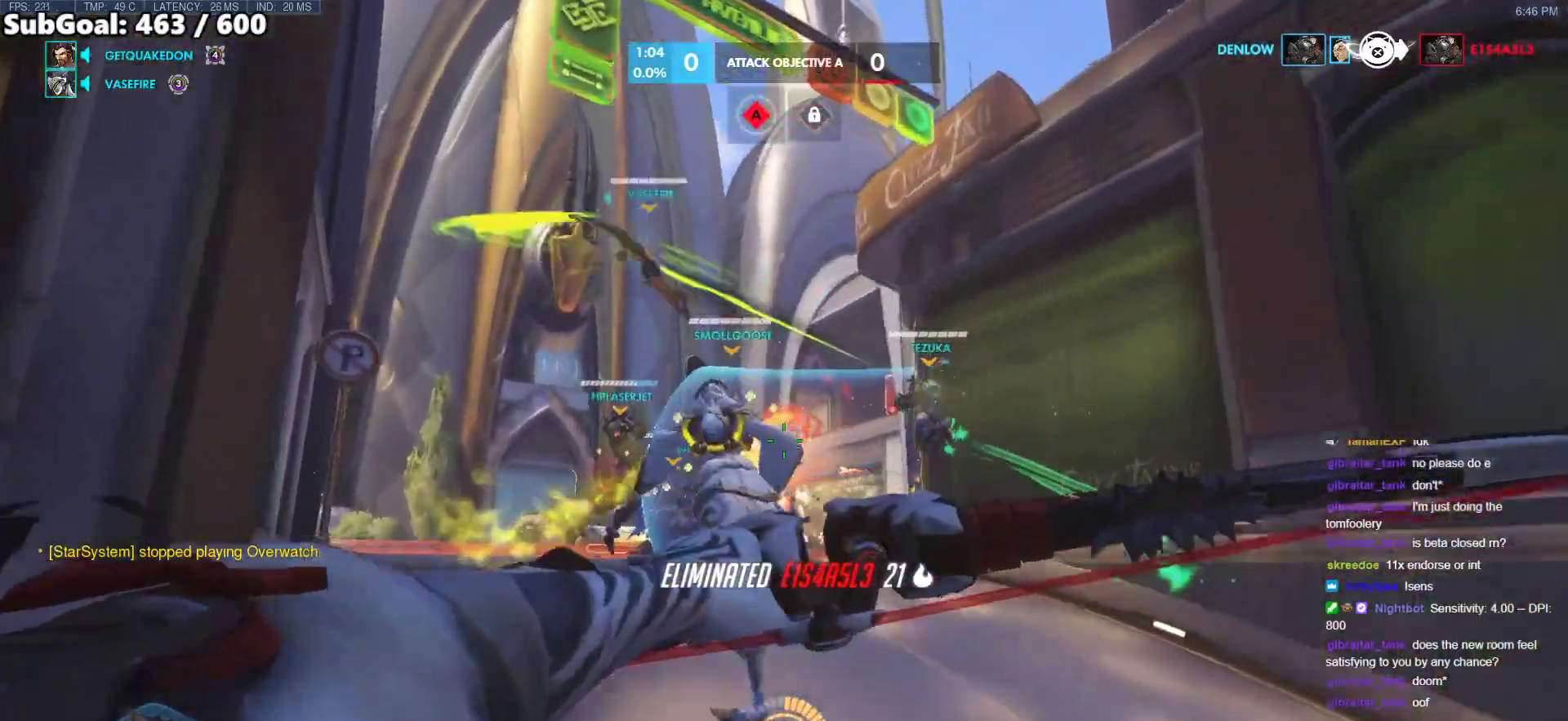
{"keys": ["space", "w"], "mouse": ["left"], "events": [[383, "a", "up"], [483, "space", "down"]]}
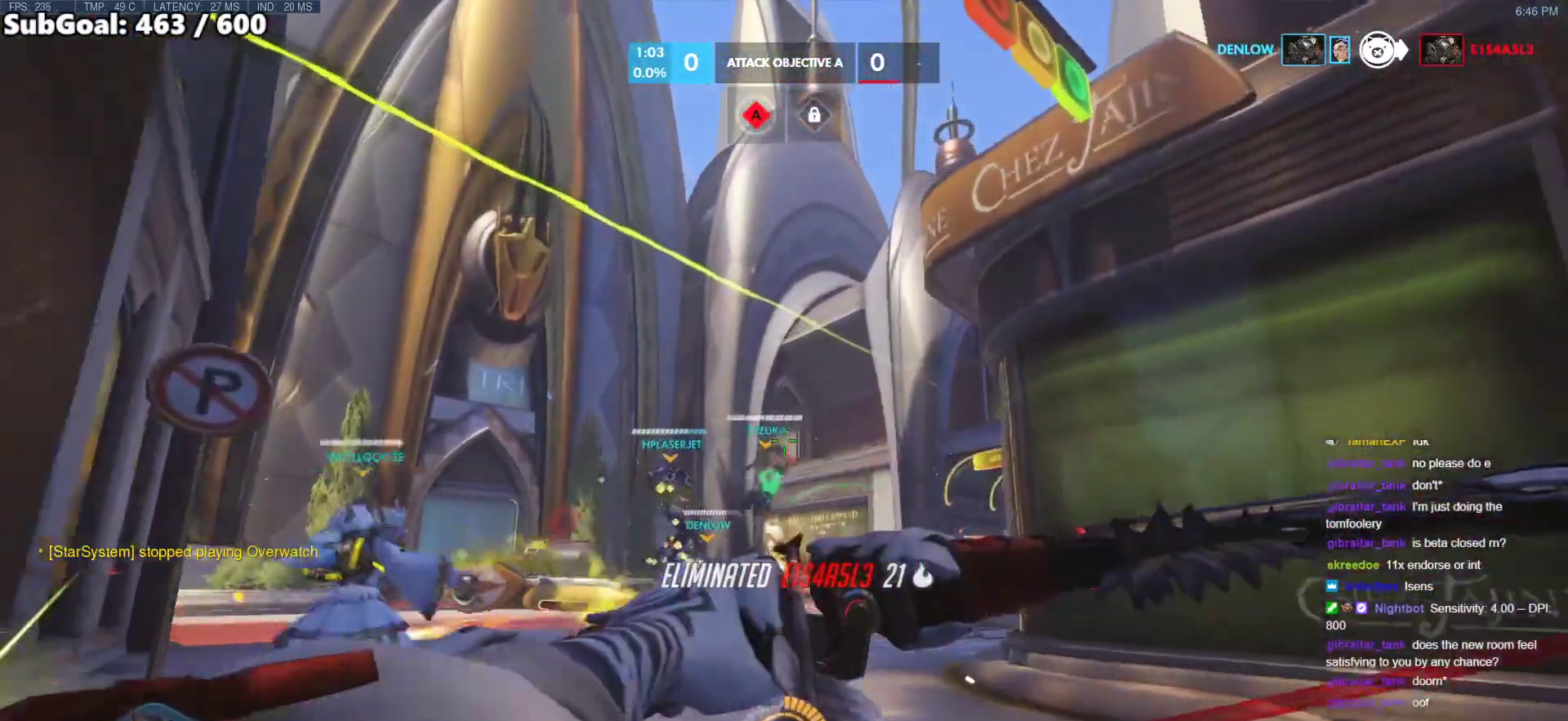
{"keys": ["d"], "mouse": [], "events": [[83, "d", "down"], [117, "space", "up"], [317, "w", "up"], [367, "mouse_left", "up"]]}
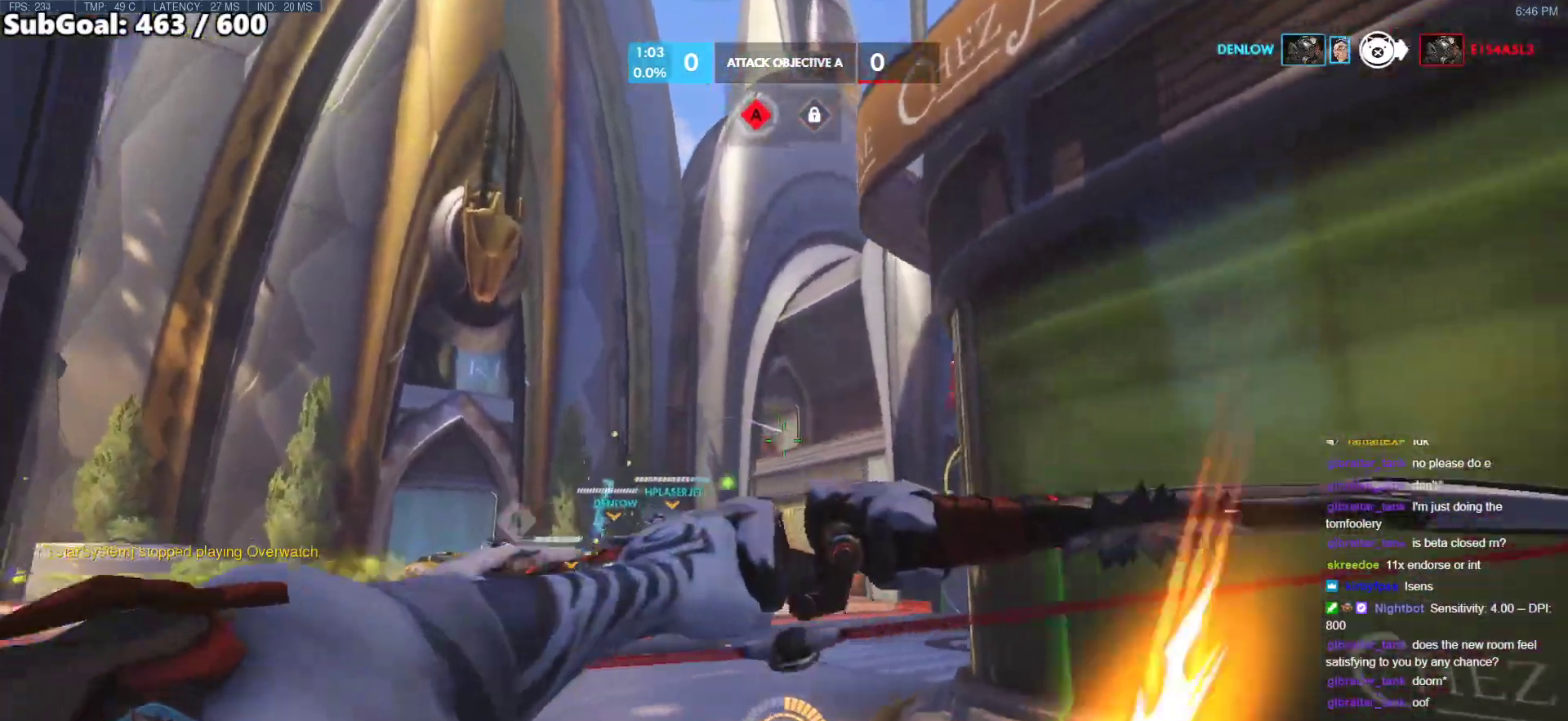
{"keys": ["d", "space", "w"], "mouse": ["left"], "events": [[183, "w", "down"], [417, "mouse_left", "down"], [467, "space", "down"]]}
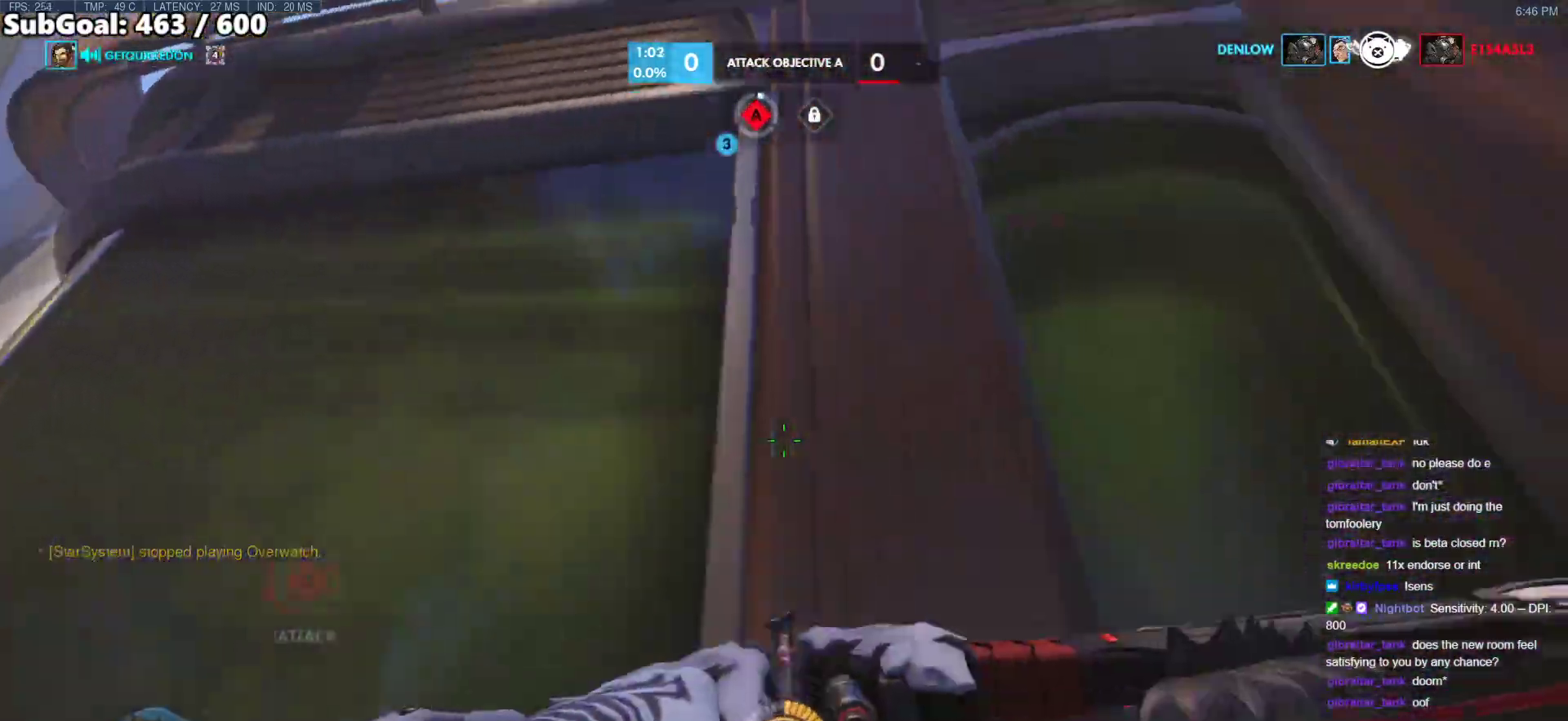
{"keys": ["space", "w"], "mouse": ["left"], "events": [[17, "d", "up"]]}
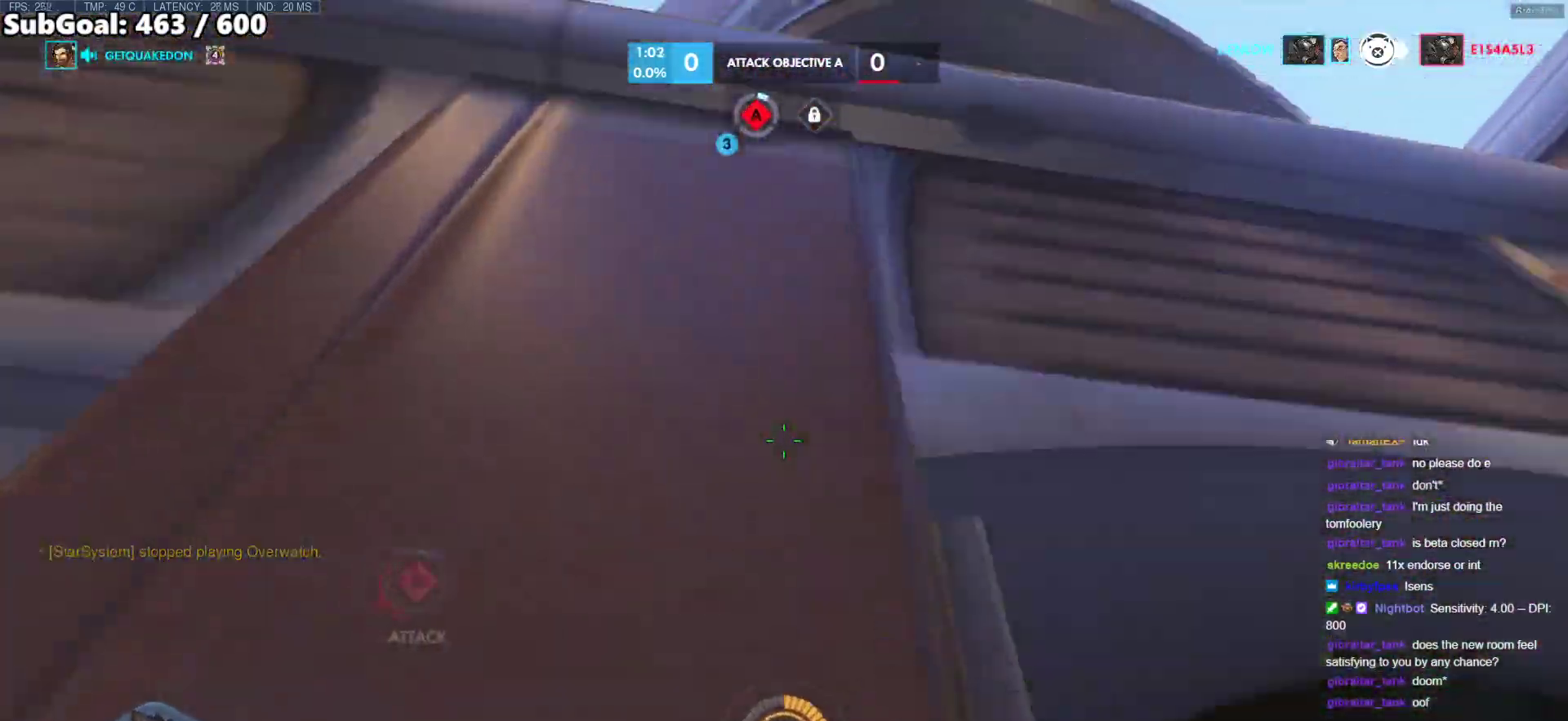
{"keys": ["d", "space", "w"], "mouse": ["left"], "events": [[400, "d", "down"]]}